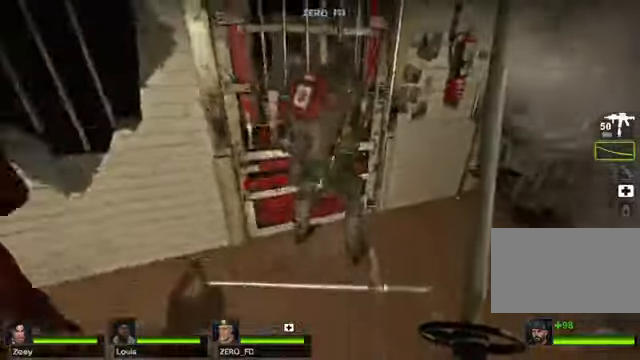
Gameplay with keyboard and mouse; each line is a JSON object with the keys and mouse buttons held at the frame after it. "events" lists presses ("down") and releases ("up") of "1", "2", "3", "4", "5", "a", "alt", "c", "caps_lock", "ctrl", "d", "e", "f", "g", "q", "r", "s", "shift", "space", "t", "tab", "v", "w", "x", "z" and "mouse_wheel" between this image and that frame as [ms after this image, input, new state], when the widget could be followed in between. "mouse_wheel" = the "wheel" button of the "mouse" list. No other keys are recorded. "wheel" means that the mouse wheel is clicked or scrolled. Not read: mouse_move.
{"keys": [], "mouse": [], "events": []}
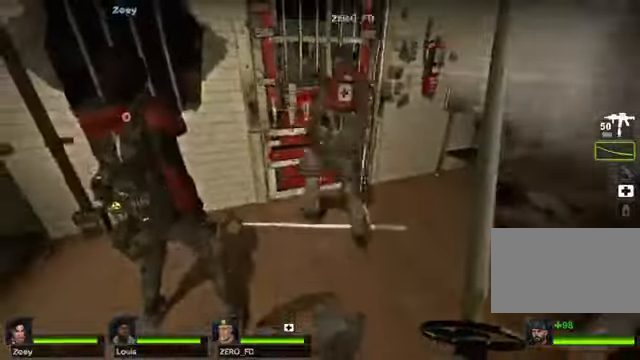
{"keys": ["e", "w"], "mouse": [], "events": [[34, "w", "down"], [508, "e", "down"]]}
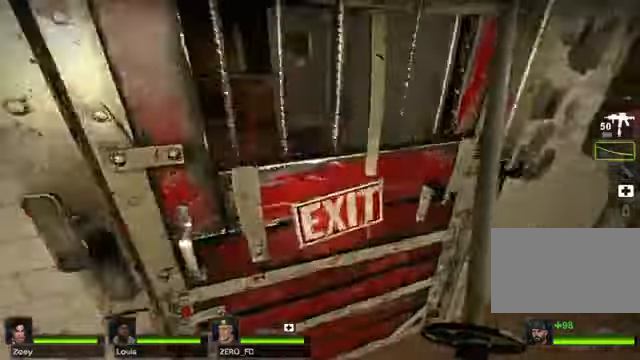
{"keys": ["w"], "mouse": [], "events": [[203, "e", "up"]]}
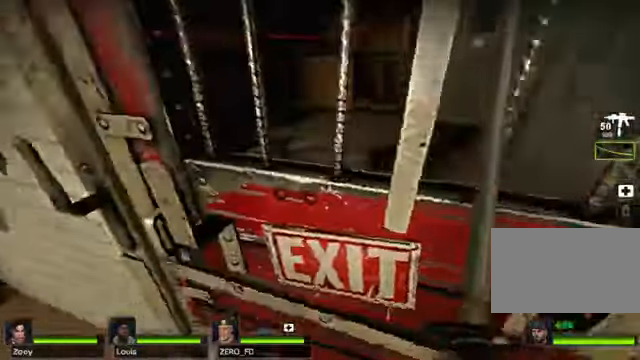
{"keys": ["w"], "mouse": [], "events": []}
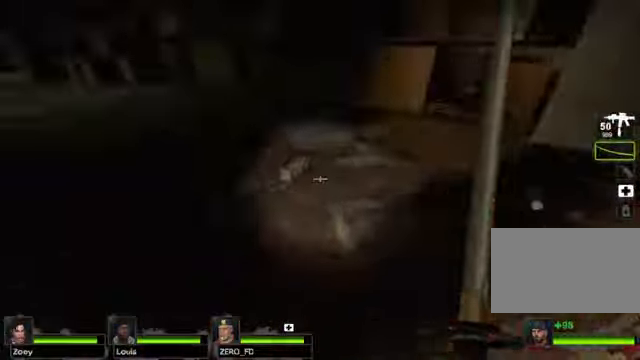
{"keys": ["w"], "mouse": [], "events": []}
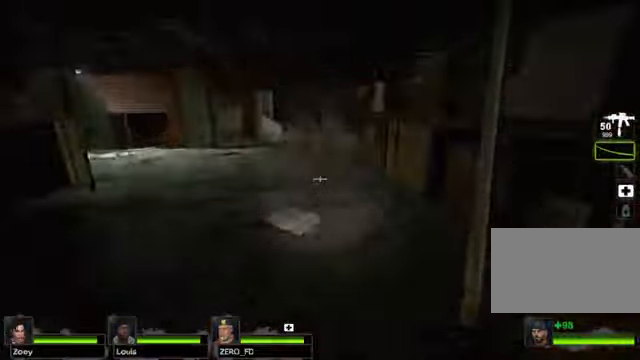
{"keys": ["w"], "mouse": [], "events": [[271, "space", "down"], [406, "space", "up"]]}
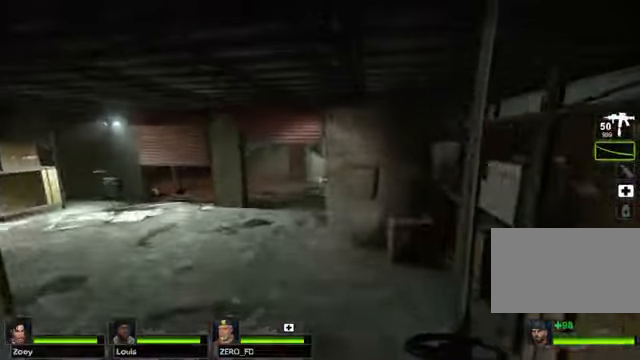
{"keys": ["w"], "mouse": []}
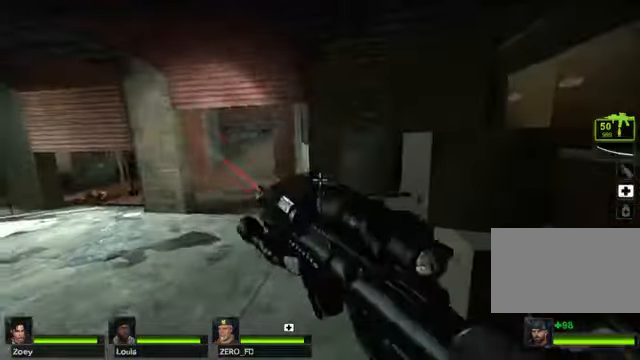
{"keys": ["w"], "mouse": [], "events": [[203, "a", "down"], [372, "a", "up"]]}
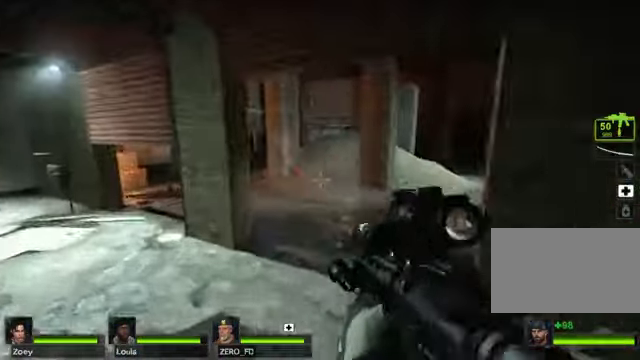
{"keys": ["space", "w"], "mouse": [], "events": [[507, "space", "down"]]}
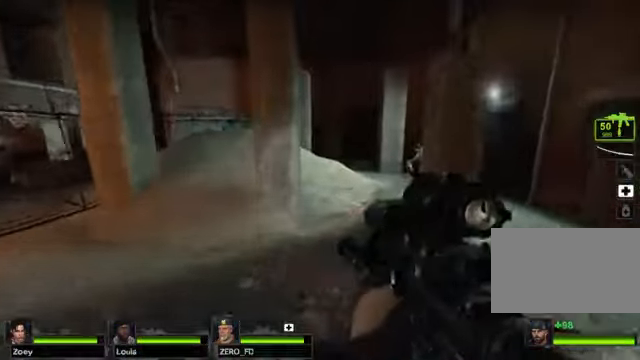
{"keys": ["a", "w"], "mouse": [], "events": [[136, "space", "up"], [474, "a", "down"]]}
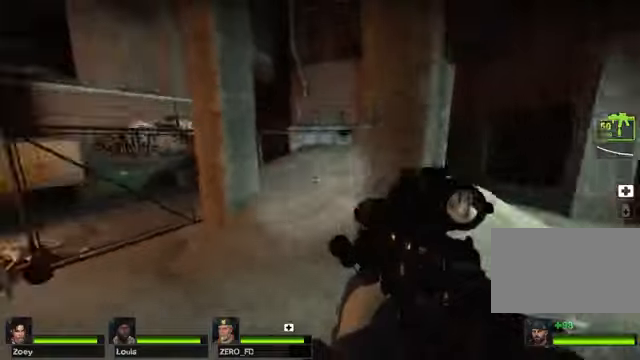
{"keys": ["w"], "mouse": [], "events": [[236, "a", "up"]]}
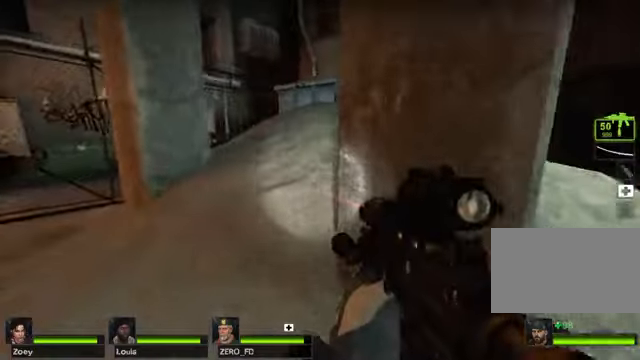
{"keys": ["w"], "mouse": [], "events": [[237, "a", "down"], [406, "a", "up"]]}
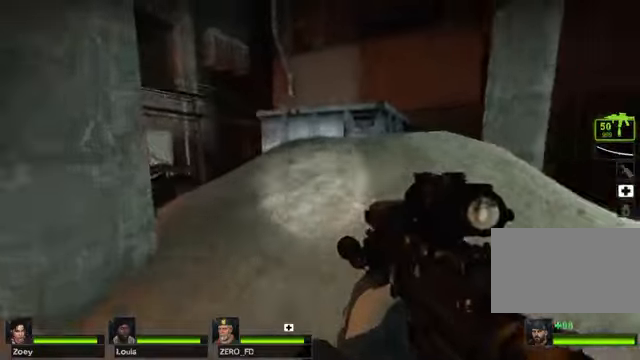
{"keys": ["w"], "mouse": [], "events": []}
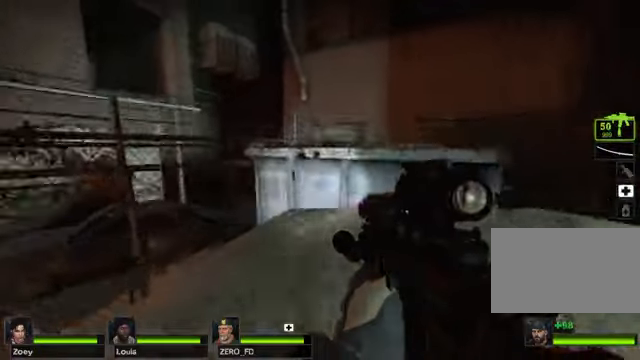
{"keys": ["w"], "mouse": [], "events": [[237, "space", "down"], [440, "space", "up"]]}
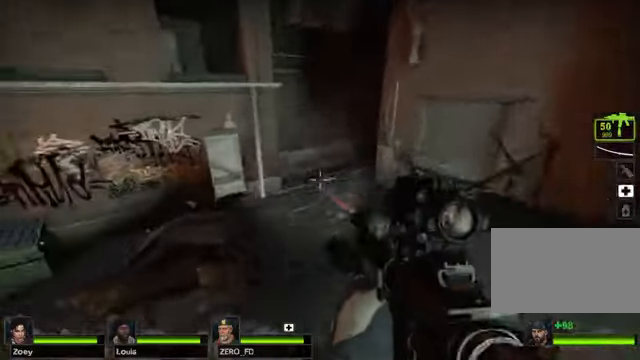
{"keys": ["w"], "mouse": [], "events": []}
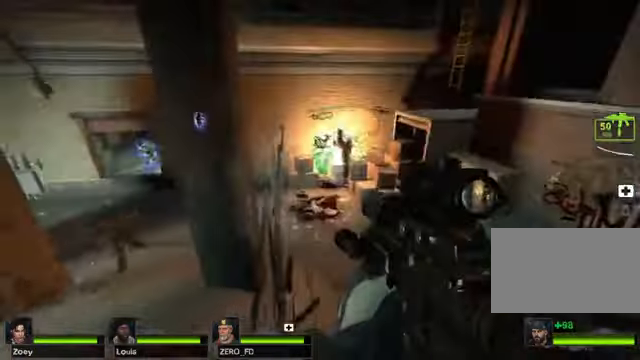
{"keys": ["w"], "mouse": [], "events": []}
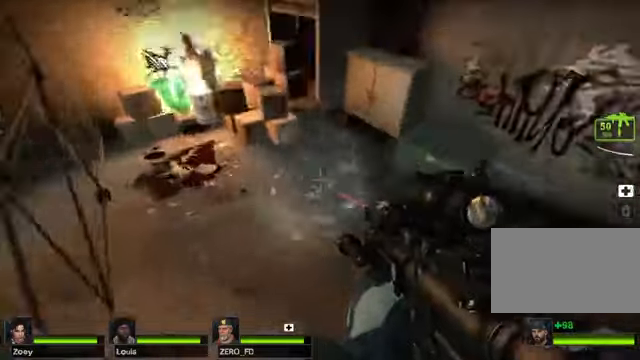
{"keys": ["w"], "mouse": [], "events": []}
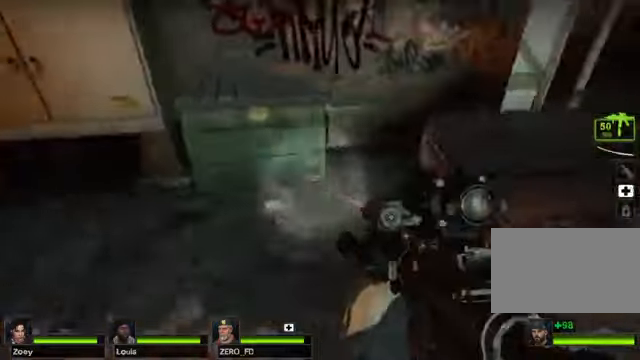
{"keys": ["w"], "mouse": [], "events": [[169, "space", "down"], [372, "space", "up"]]}
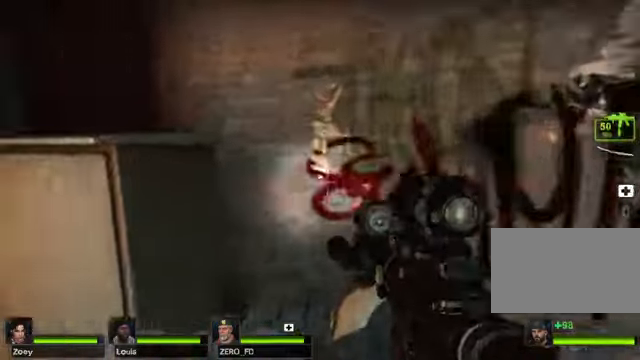
{"keys": ["space", "w"], "mouse": [], "events": [[473, "space", "down"]]}
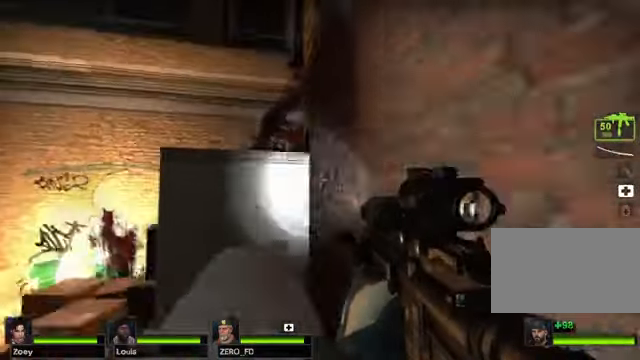
{"keys": ["w"], "mouse": [], "events": [[68, "space", "up"]]}
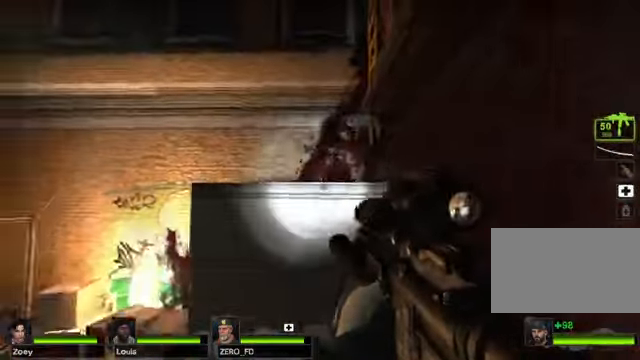
{"keys": ["w"], "mouse": [], "events": [[304, "space", "down"], [440, "space", "up"]]}
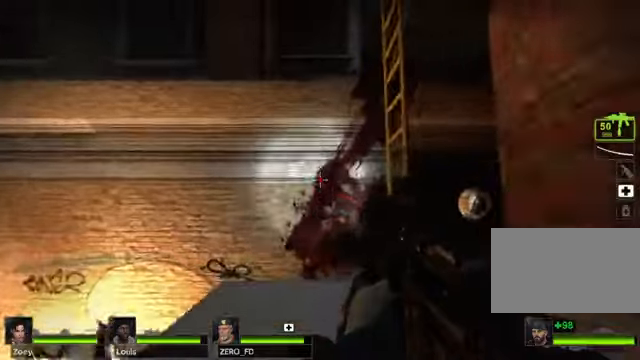
{"keys": ["w"], "mouse": [], "events": []}
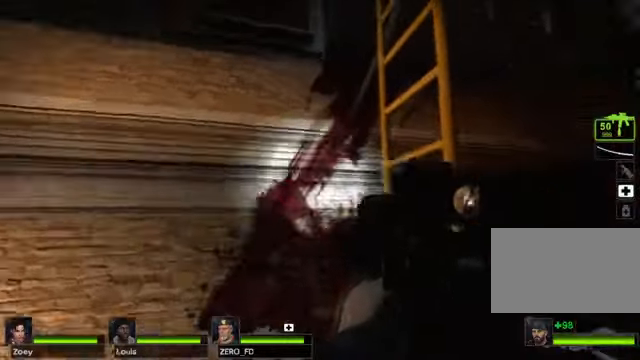
{"keys": ["w"], "mouse": [], "events": []}
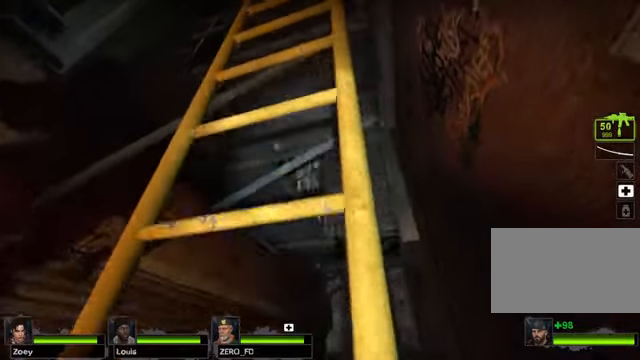
{"keys": ["w"], "mouse": [], "events": []}
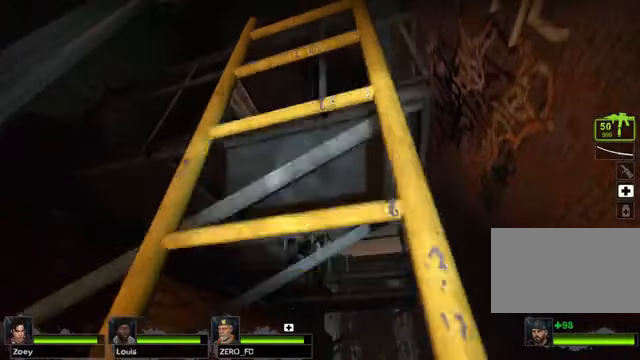
{"keys": ["w"], "mouse": [], "events": []}
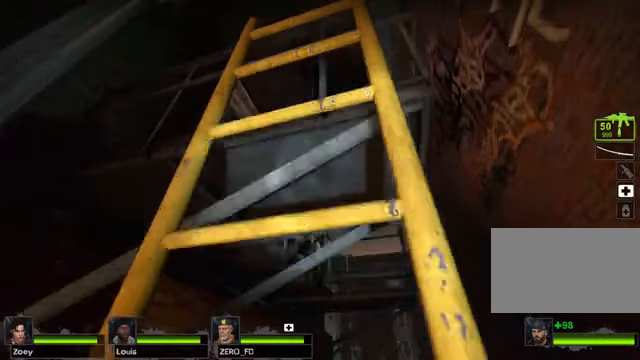
{"keys": ["w"], "mouse": [], "events": []}